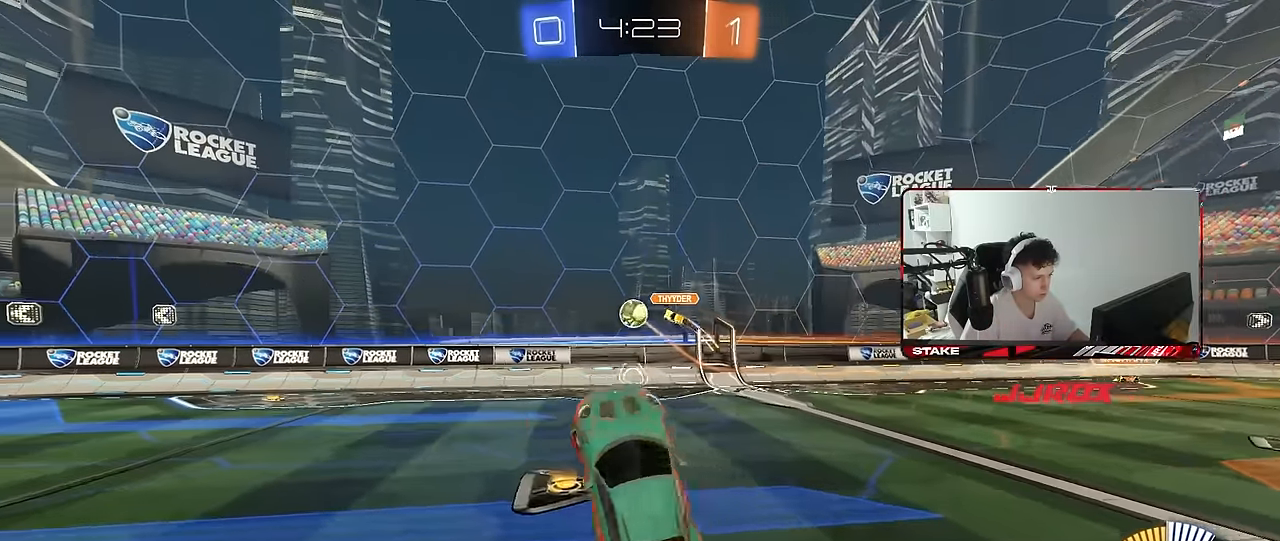
Gameplay with keyboard and mouse; each line is a JSON object with the keys and mouse buttons held at the frame after it. "events" lists presses ("down") and releases ("up") of "1", "2", "3", "4", "5", "a", "alt", "c", "caps_lock", "ctrl", "d", "e", "f", "g", "q", "r", "s", "shift", "space", "t", "tab", "v", "w", "x", "z", "mouse_left", "mouse_wheel" and "mouse_right" between this image and that frame as [ms after this image, input, new state], when the widget could be followed in between. "mouse_left", "mouse_wheel", "mouse_right" = the "left", "wheel", "right" buttons of the "mouse" list. No other keys are recorded. "wheel" means that the mouse wheel is clicked or scrolled. "mouse_move" is the direction in which the mouse moves at that frame (one of eight, or "still"), when it could be read.
{"keys": ["a", "s", "shift"], "mouse": ["left"], "mouse_move": "still", "events": [[17, "s", "up"], [67, "a", "up"], [67, "shift", "up"], [117, "mouse_right", "down"], [167, "s", "down"], [250, "d", "down"], [300, "mouse_right", "up"], [350, "a", "down"], [350, "mouse_left", "down"], [400, "d", "up"], [400, "shift", "down"]]}
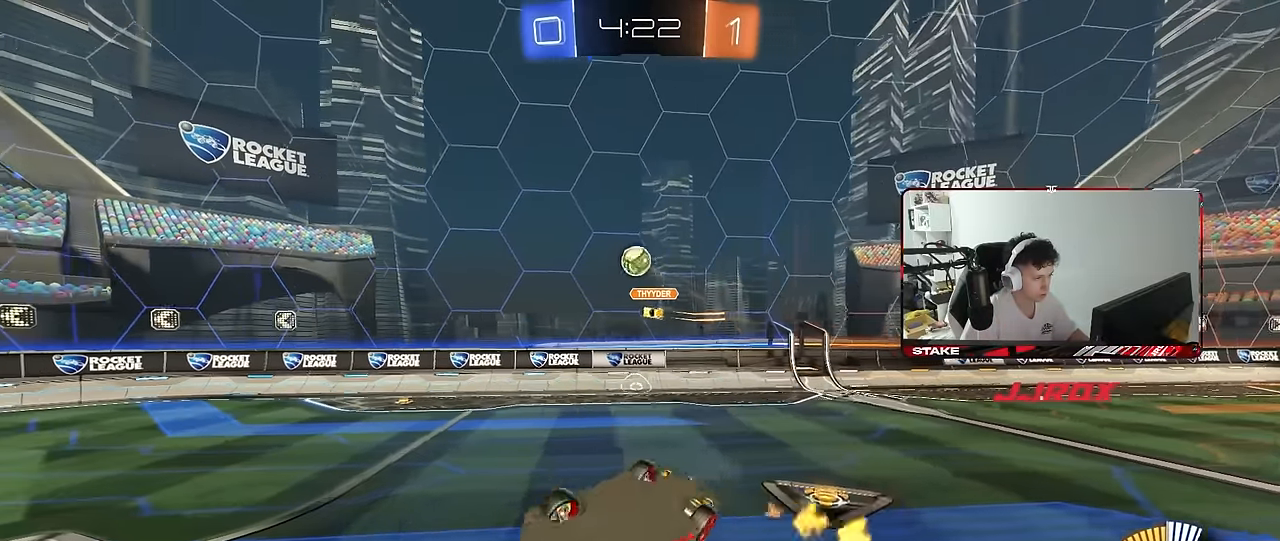
{"keys": [], "mouse": [], "mouse_move": "still", "events": [[33, "s", "up"], [267, "s", "down"], [317, "mouse_left", "up"], [317, "shift", "up"], [417, "a", "up"], [417, "s", "up"]]}
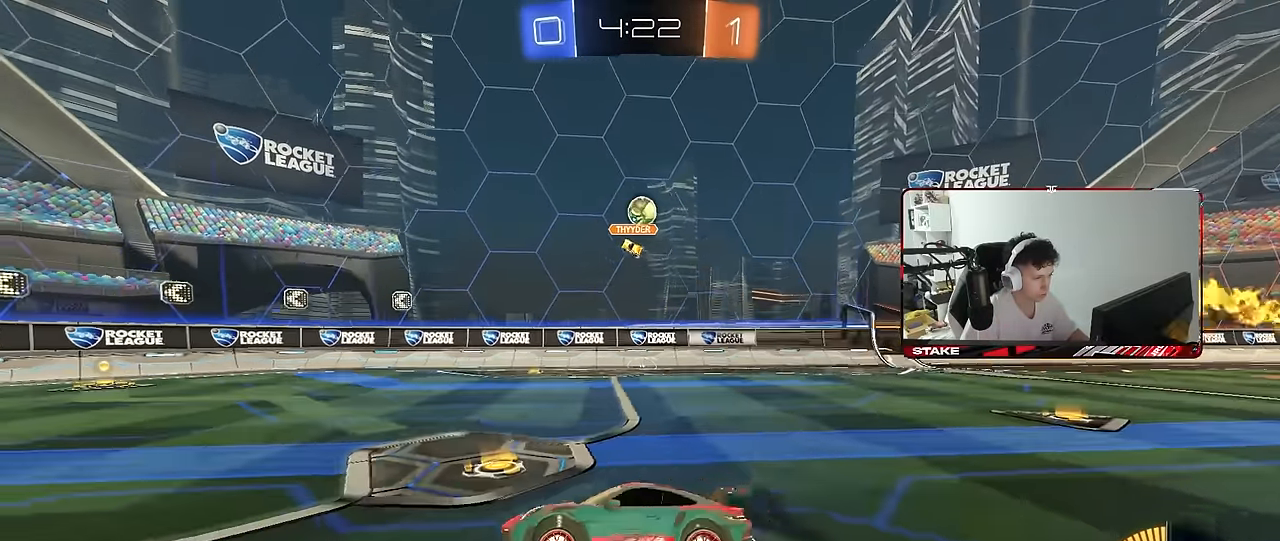
{"keys": ["w"], "mouse": [], "mouse_move": "still", "events": [[383, "w", "down"]]}
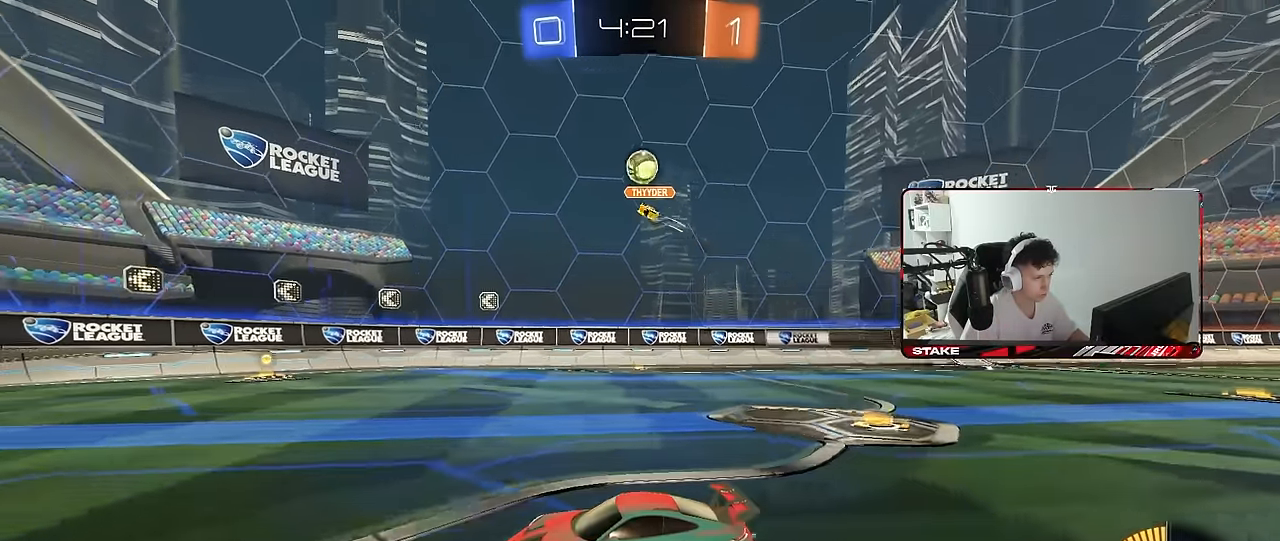
{"keys": [], "mouse": ["right"], "mouse_move": "still", "events": [[117, "w", "up"], [167, "d", "down"], [167, "mouse_right", "down"], [167, "s", "down"], [400, "d", "up"], [400, "s", "up"], [450, "mouse_right", "up"], [483, "mouse_right", "down"]]}
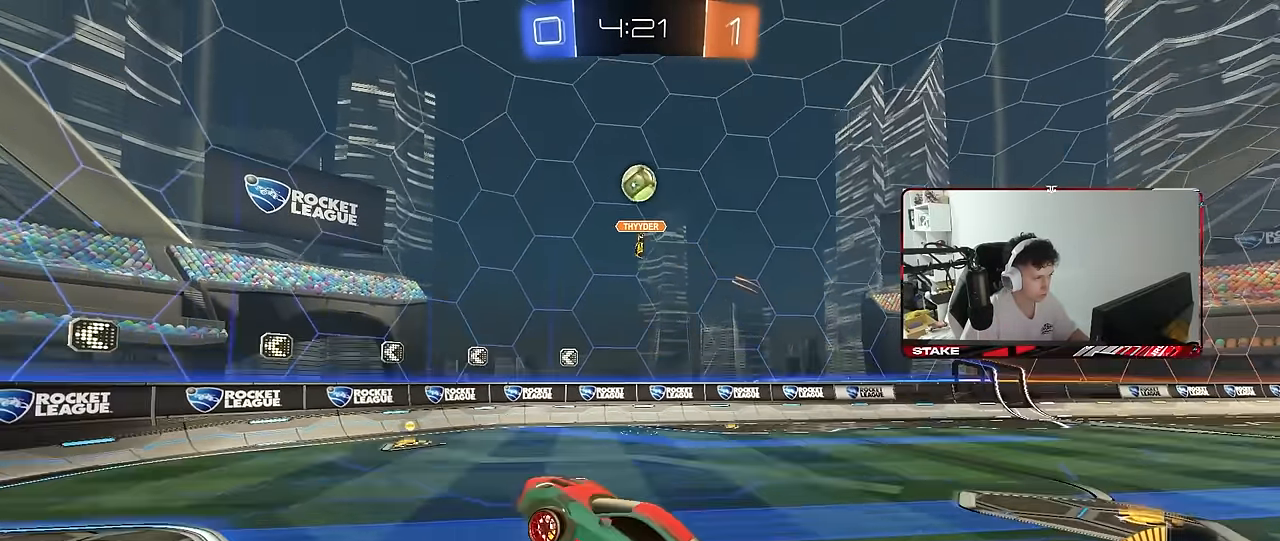
{"keys": ["w"], "mouse": ["left"], "mouse_move": "still", "events": [[33, "a", "down"], [33, "d", "down"], [33, "s", "down"], [83, "d", "up"], [83, "shift", "down"], [183, "mouse_right", "up"], [183, "s", "up"], [267, "shift", "up"], [317, "a", "up"], [317, "d", "down"], [317, "mouse_left", "down"], [417, "d", "up"], [417, "w", "down"]]}
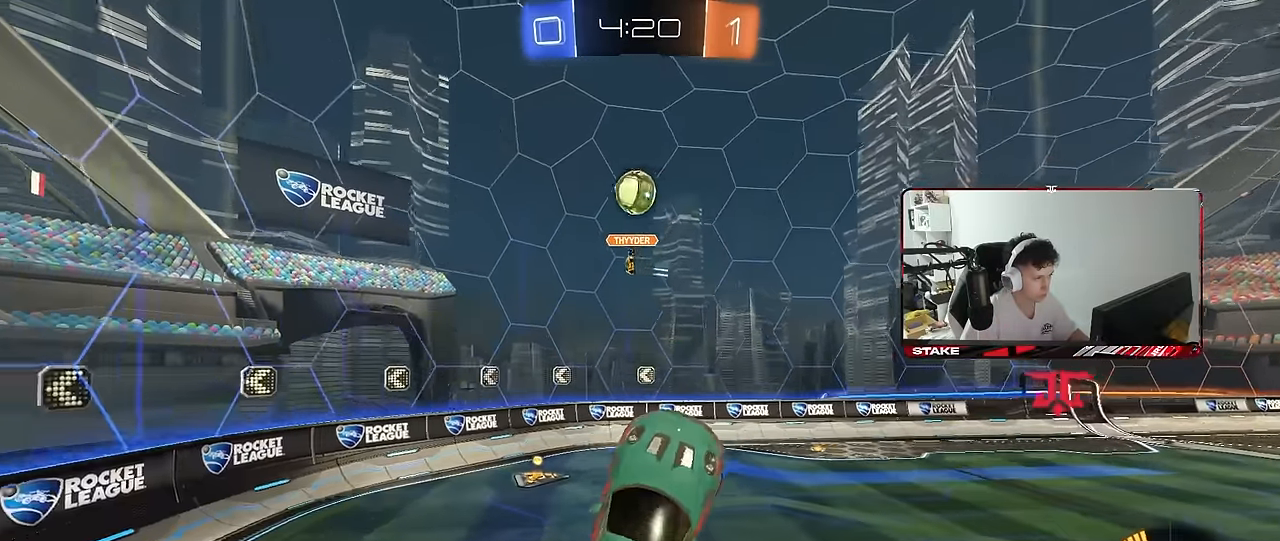
{"keys": ["d", "w"], "mouse": [], "mouse_move": "still", "events": [[17, "w", "up"], [100, "a", "down"], [100, "mouse_left", "up"], [200, "mouse_left", "down"], [283, "a", "up"], [383, "mouse_left", "up"], [383, "w", "down"], [467, "d", "down"]]}
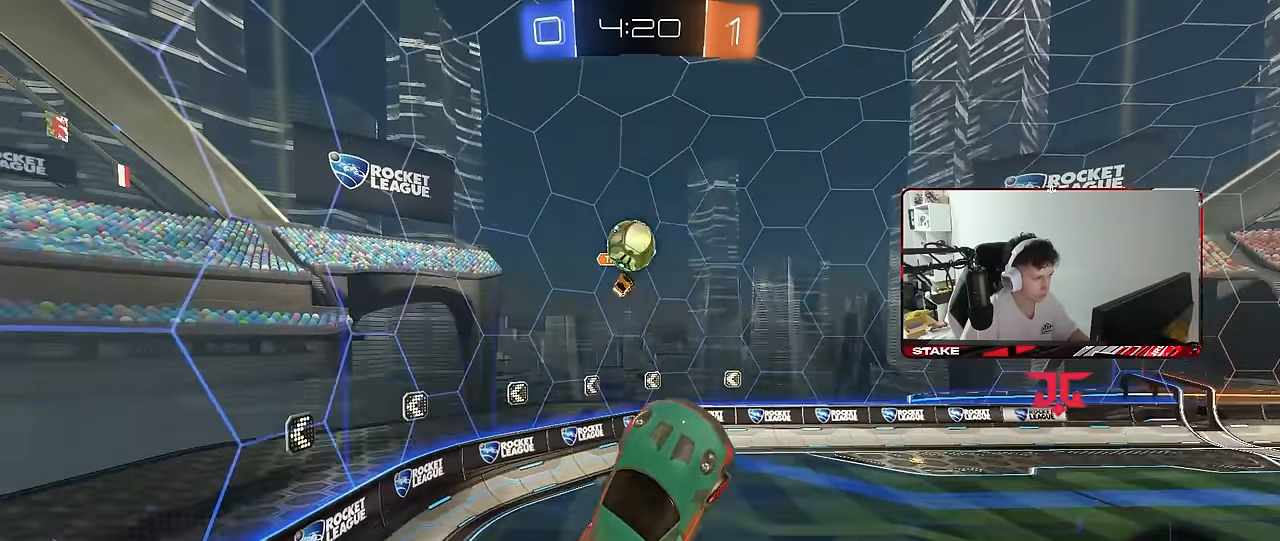
{"keys": ["d", "shift"], "mouse": [], "mouse_move": "still", "events": [[17, "a", "down"], [17, "d", "up"], [217, "a", "up"], [300, "d", "down"], [450, "shift", "down"], [450, "w", "up"]]}
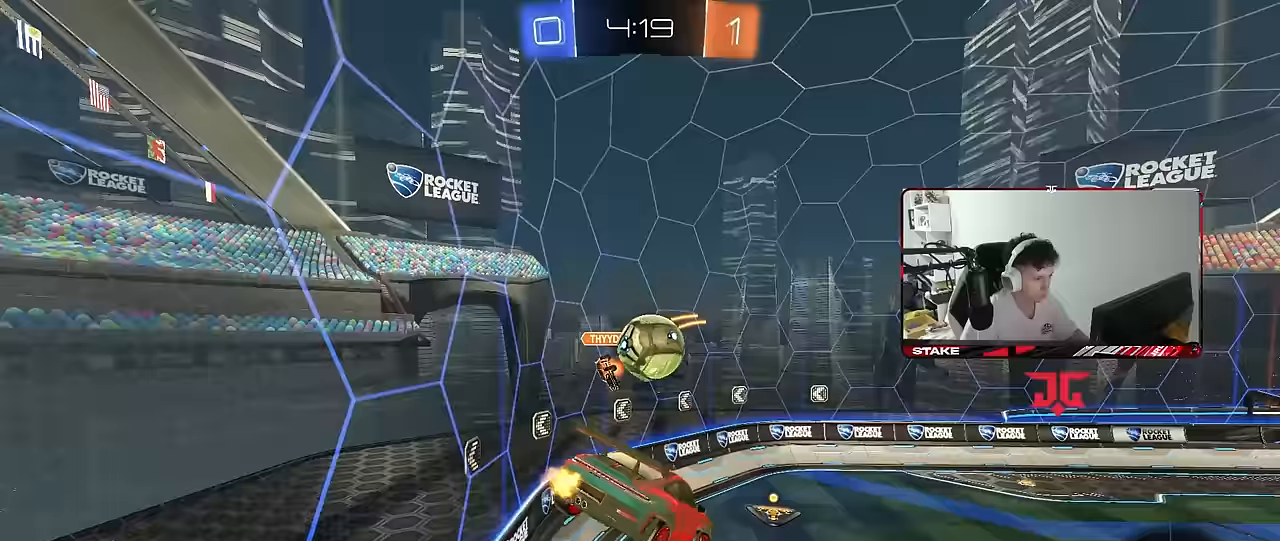
{"keys": ["d", "w"], "mouse": [], "mouse_move": "still", "events": [[33, "s", "down"], [83, "mouse_left", "down"], [183, "shift", "up"], [233, "s", "up"], [317, "mouse_left", "up"], [417, "w", "down"]]}
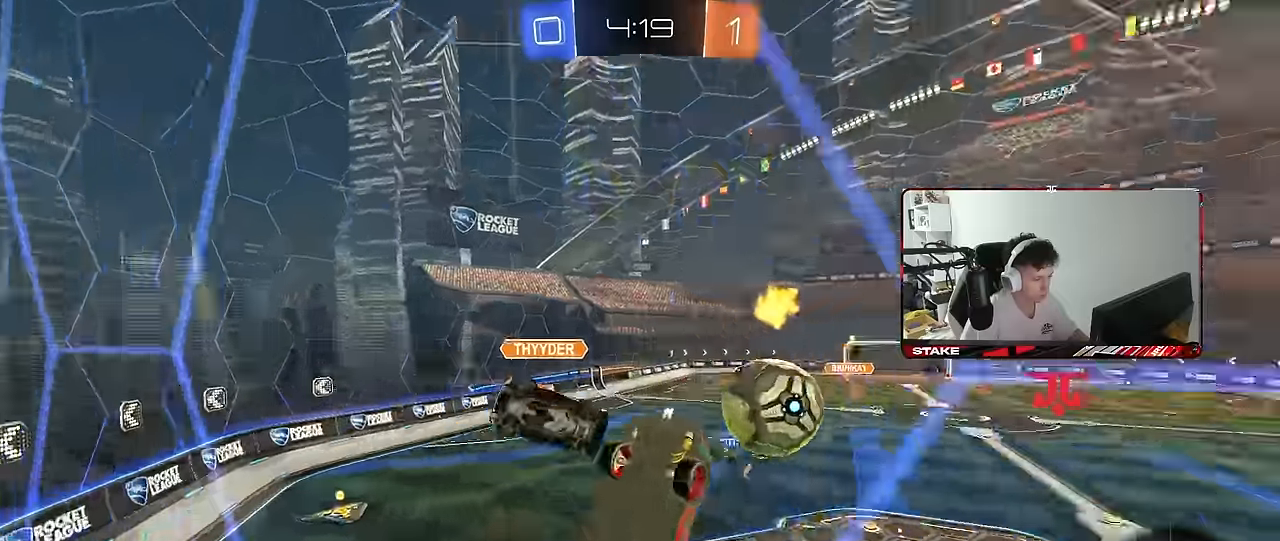
{"keys": ["d", "w"], "mouse": ["left"], "mouse_move": "still", "events": [[433, "mouse_left", "down"]]}
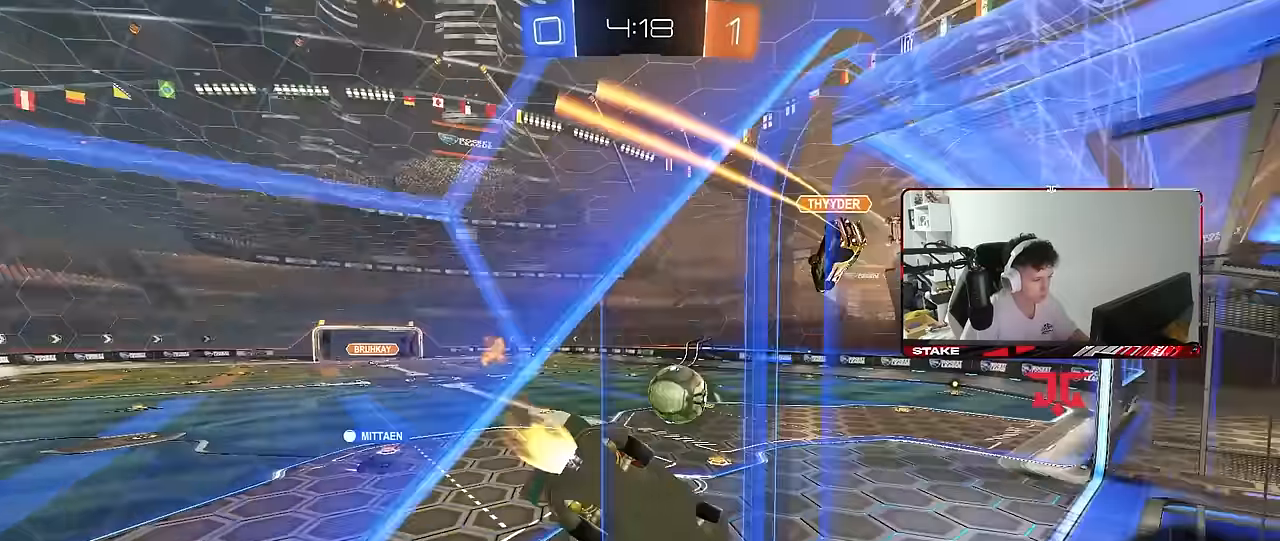
{"keys": ["a"], "mouse": [], "mouse_move": "still", "events": [[17, "w", "up"], [67, "s", "down"], [117, "mouse_left", "up"], [167, "shift", "down"], [300, "s", "up"], [483, "a", "down"], [483, "d", "up"], [483, "shift", "up"]]}
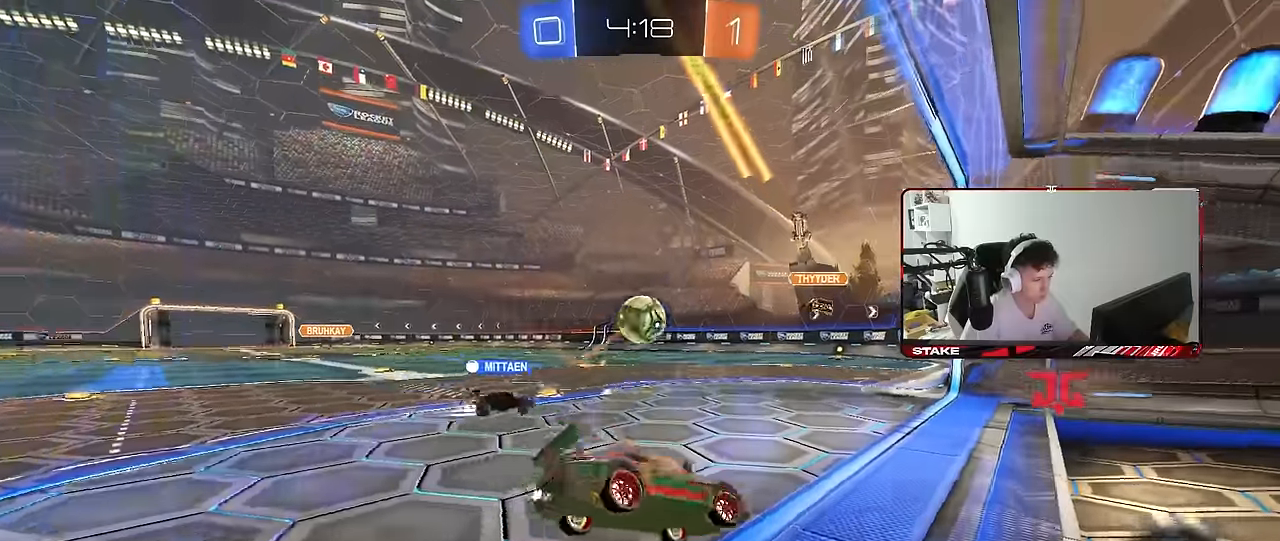
{"keys": ["w"], "mouse": [], "mouse_move": "still", "events": [[33, "mouse_right", "down"], [83, "w", "down"], [183, "mouse_right", "up"], [467, "a", "up"]]}
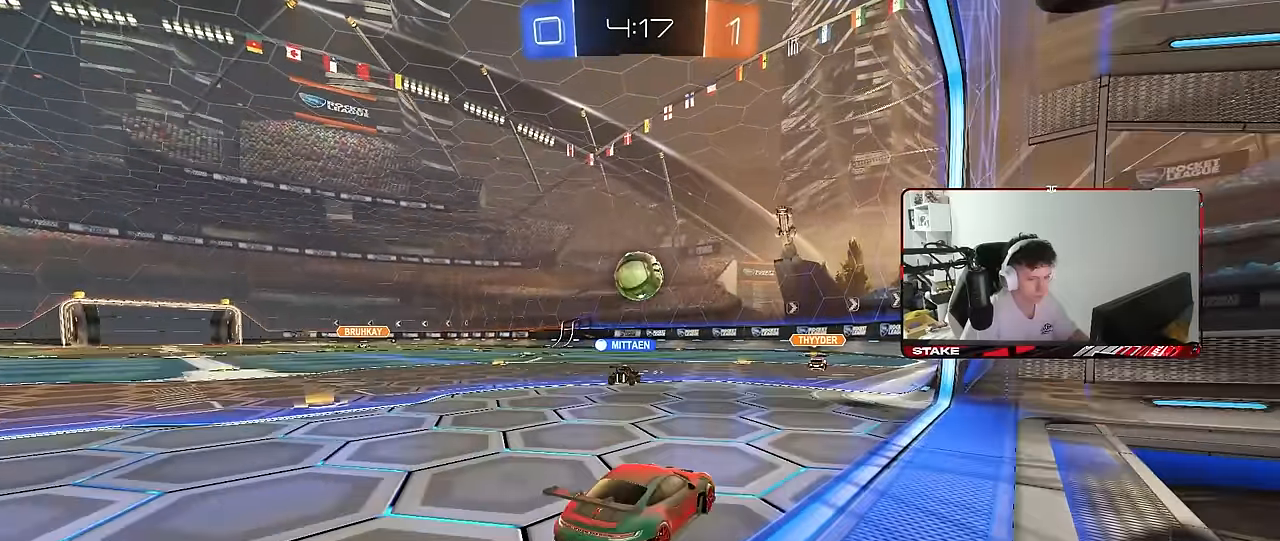
{"keys": [], "mouse": [], "mouse_move": "still", "events": [[150, "d", "down"], [150, "mouse_right", "down"], [200, "mouse_right", "up"], [200, "w", "up"], [333, "a", "down"], [333, "d", "up"], [433, "a", "up"]]}
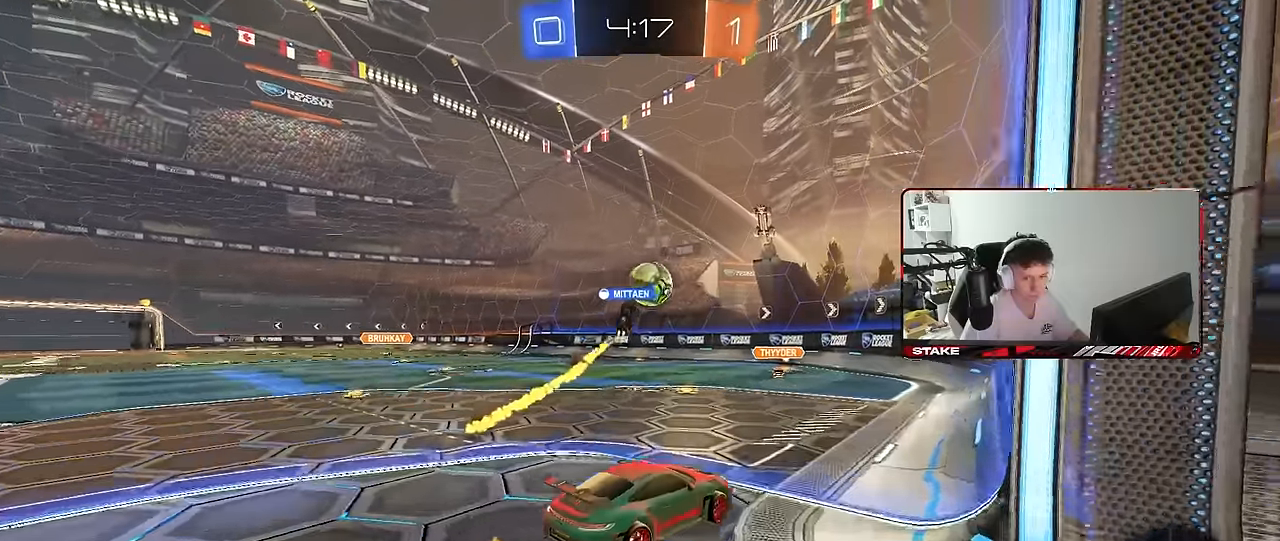
{"keys": ["a", "w"], "mouse": [], "mouse_move": "still", "events": [[67, "a", "down"], [67, "s", "down"], [250, "d", "down"], [300, "d", "up"], [300, "s", "up"], [450, "w", "down"]]}
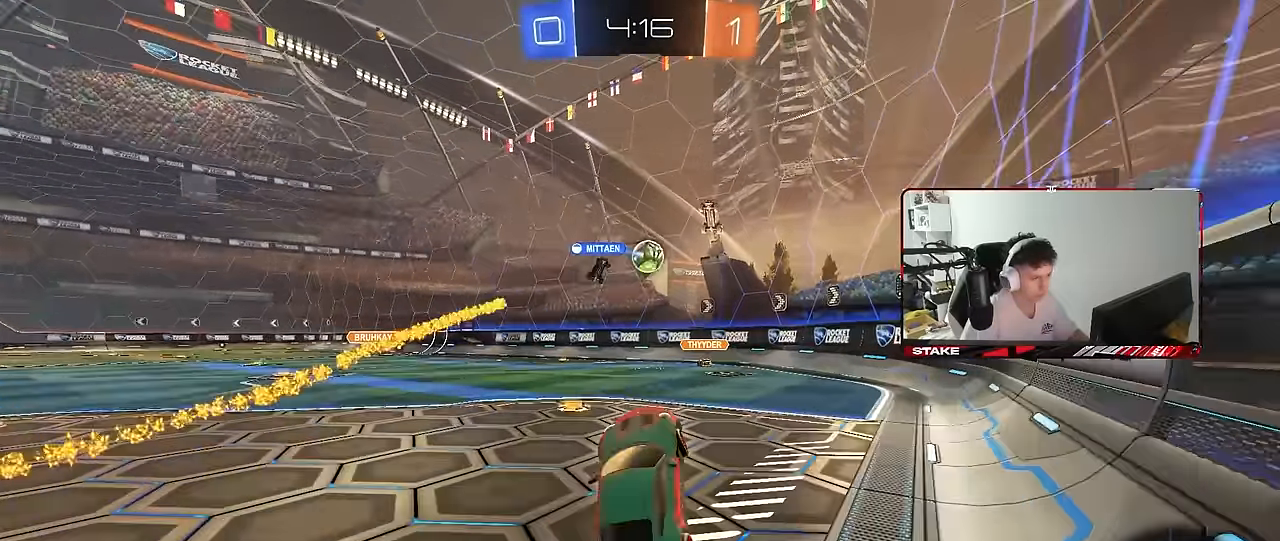
{"keys": ["w"], "mouse": [], "mouse_move": "still", "events": [[33, "a", "up"], [183, "mouse_right", "down"], [233, "a", "down"], [317, "mouse_right", "up"], [500, "a", "up"]]}
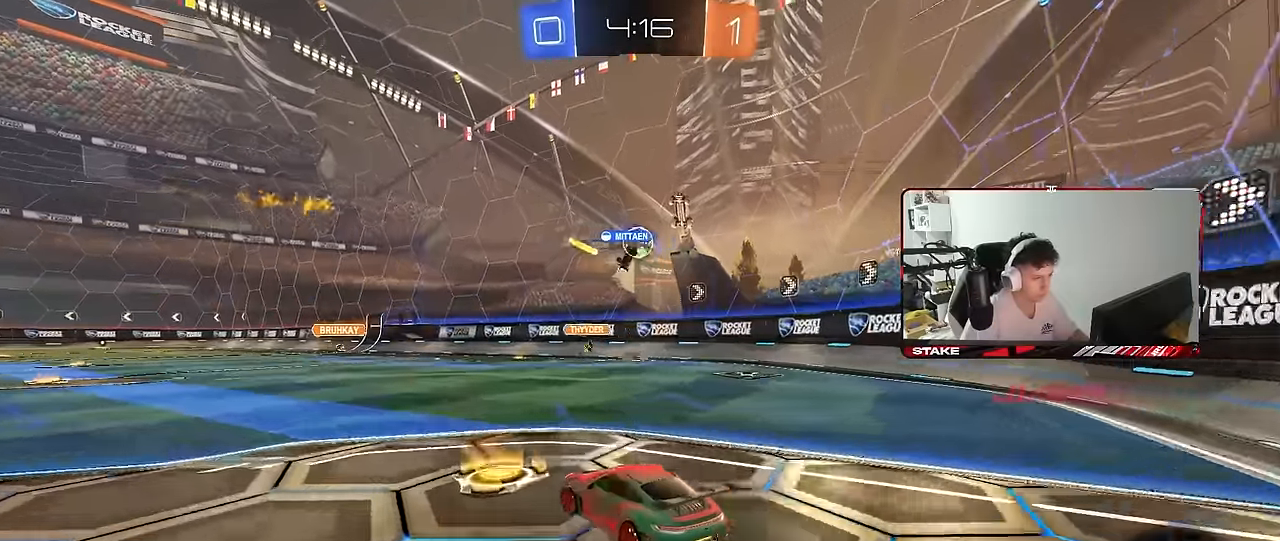
{"keys": ["a", "d"], "mouse": [], "mouse_move": "still", "events": [[150, "a", "down"], [283, "mouse_left", "down"], [333, "a", "up"], [333, "mouse_left", "up"], [383, "d", "down"], [433, "w", "up"], [467, "a", "down"]]}
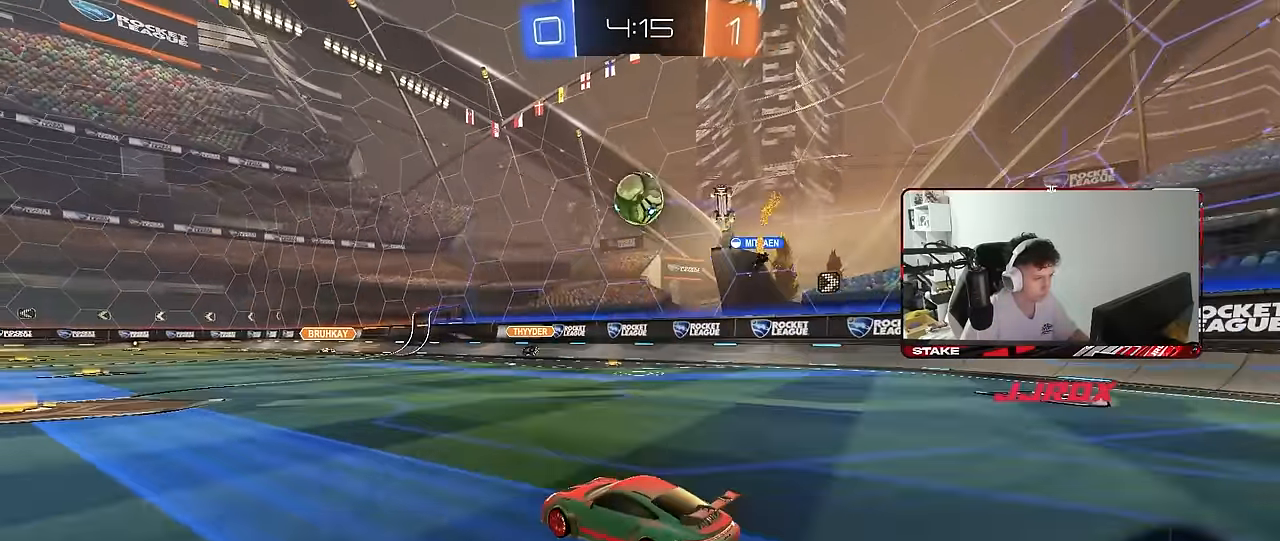
{"keys": ["w"], "mouse": [], "mouse_move": "still", "events": [[17, "d", "up"], [17, "s", "down"], [117, "s", "up"], [167, "a", "up"], [250, "w", "down"], [300, "mouse_left", "down"], [400, "a", "down"], [400, "mouse_left", "up"], [483, "a", "up"]]}
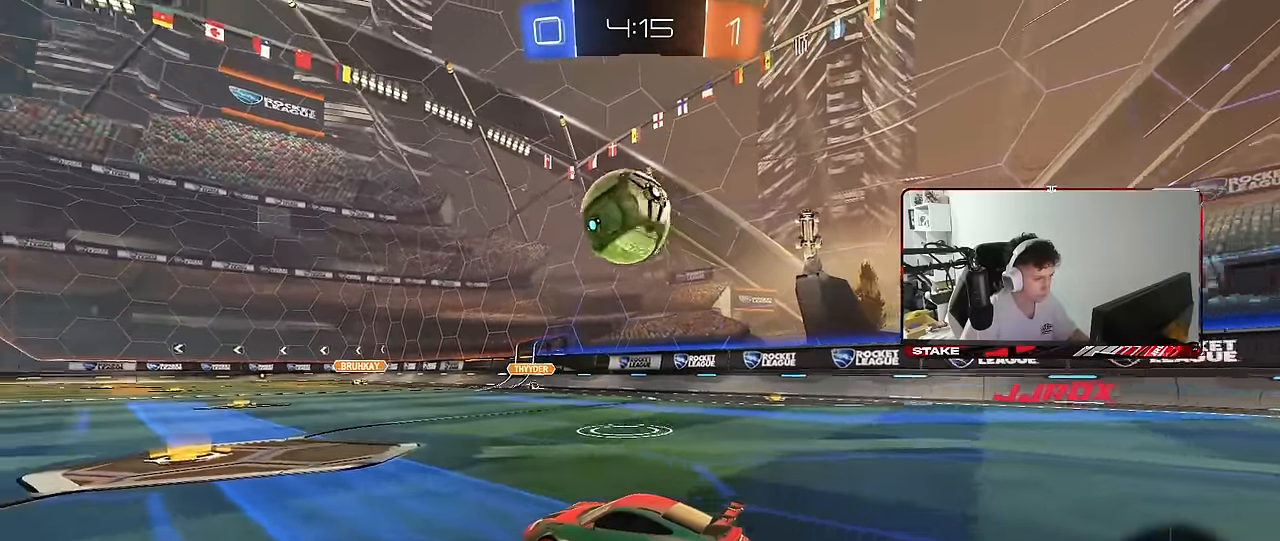
{"keys": ["w"], "mouse": [], "mouse_move": "still", "events": [[33, "mouse_left", "down"], [183, "mouse_left", "up"], [367, "mouse_left", "down"], [467, "mouse_left", "up"]]}
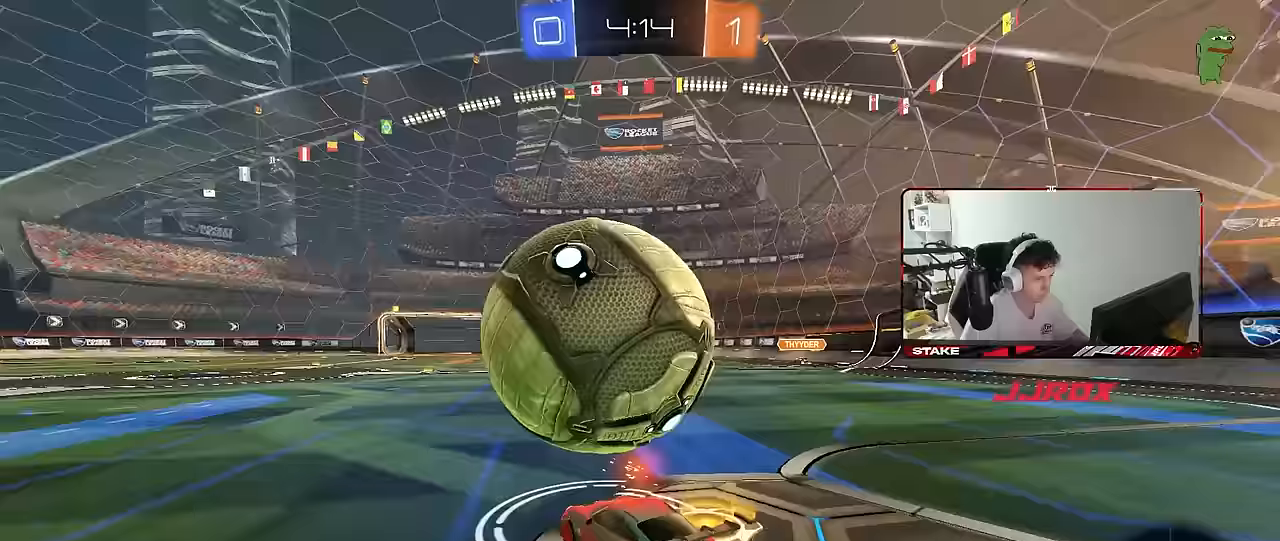
{"keys": ["w"], "mouse": [], "mouse_move": "still", "events": [[50, "a", "down"], [150, "mouse_left", "down"], [200, "a", "up"], [483, "mouse_left", "up"]]}
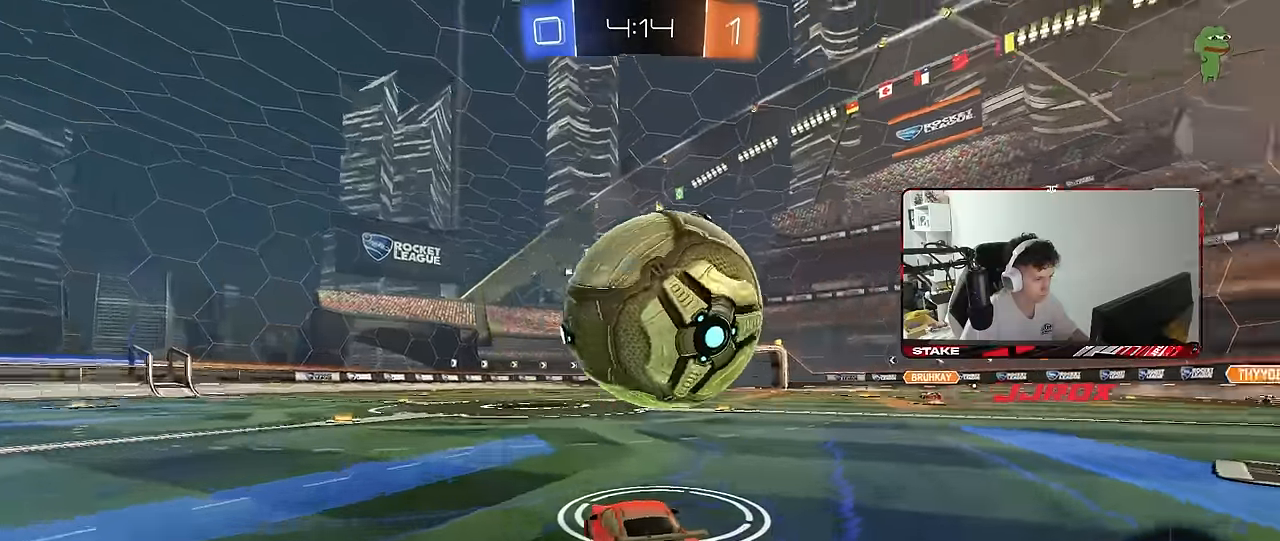
{"keys": ["d", "shift", "w"], "mouse": ["right"], "mouse_move": "down-left", "events": [[17, "d", "down"], [67, "d", "up"], [250, "mouse_left", "down"], [300, "d", "down"], [350, "mouse_right", "down"], [450, "mouse_left", "up"], [450, "mouse_right", "up"], [450, "shift", "down"], [483, "mouse_right", "down"]]}
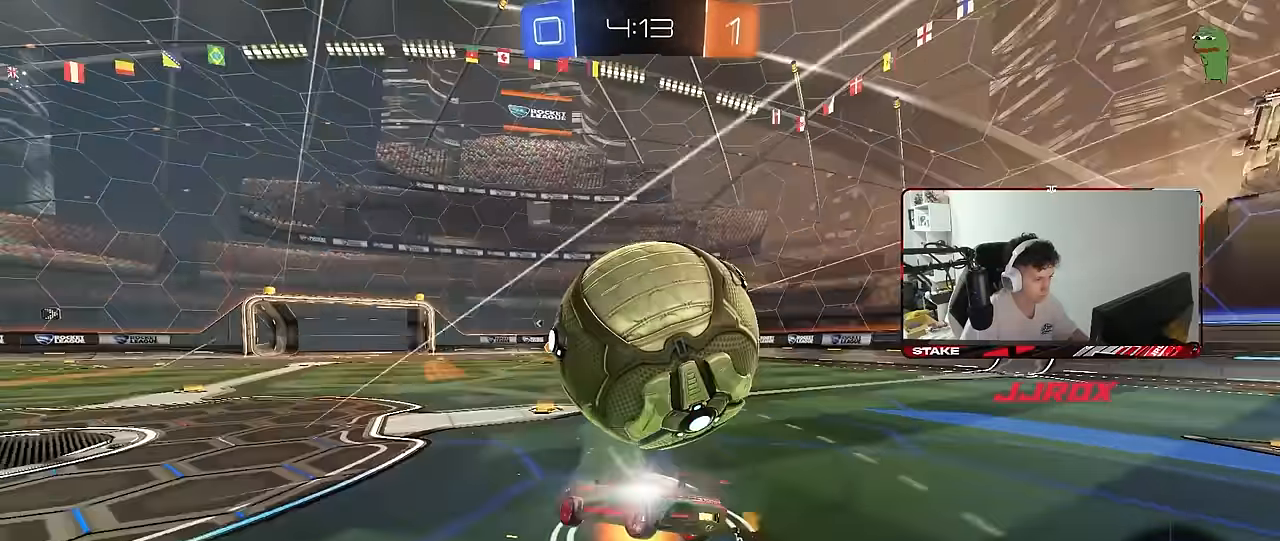
{"keys": ["d", "s", "shift"], "mouse": [], "mouse_move": "still", "events": [[33, "s", "down"], [33, "w", "up"], [133, "mouse_right", "up"], [217, "space", "down"], [367, "s", "up"], [450, "space", "up"], [500, "s", "down"]]}
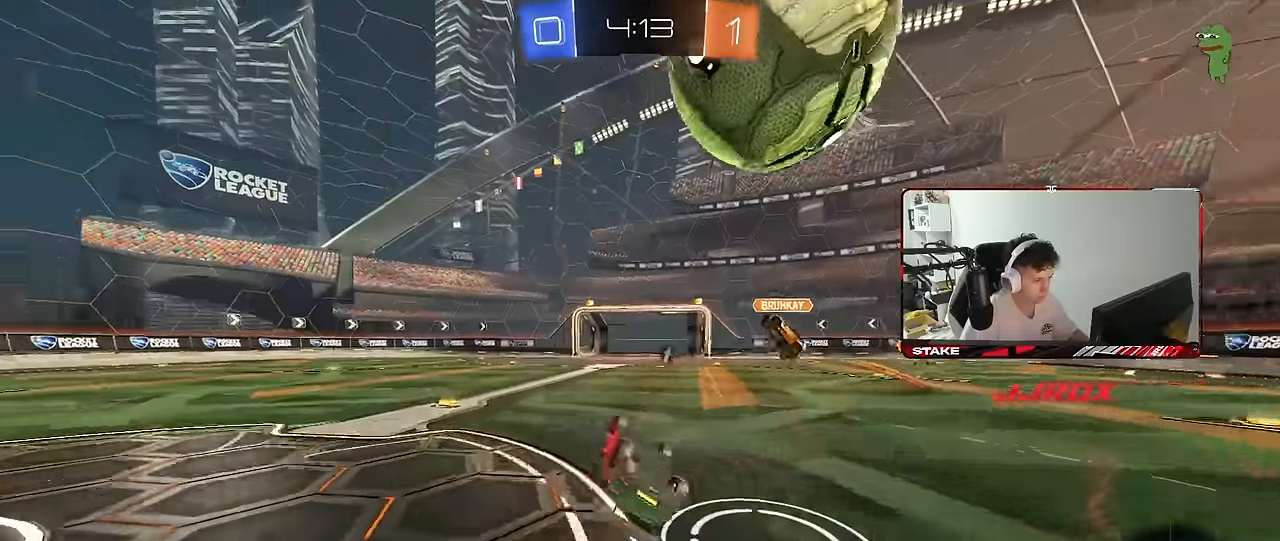
{"keys": [], "mouse": [], "mouse_move": "still", "events": [[233, "s", "up"], [233, "shift", "up"], [283, "d", "up"]]}
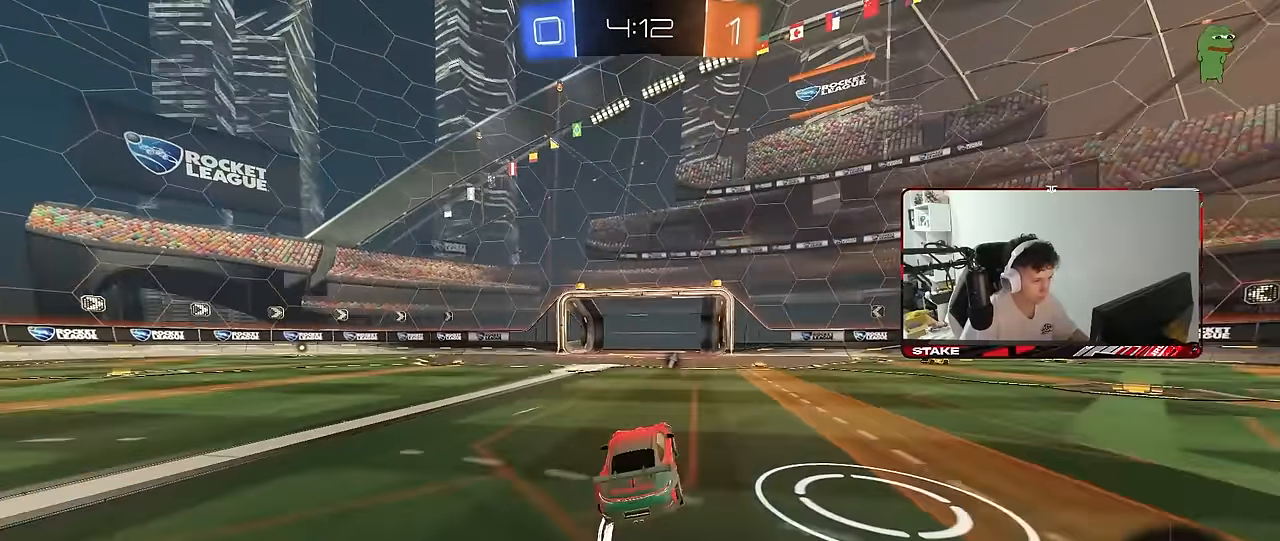
{"keys": [], "mouse": ["left", "right"], "mouse_move": "up", "events": [[17, "d", "down"], [217, "mouse_right", "down"], [300, "a", "down"], [300, "s", "down"], [300, "shift", "down"], [350, "d", "up"], [400, "a", "up"], [450, "mouse_right", "up"], [450, "s", "up"], [450, "shift", "up"], [500, "mouse_left", "down"], [500, "mouse_right", "down"]]}
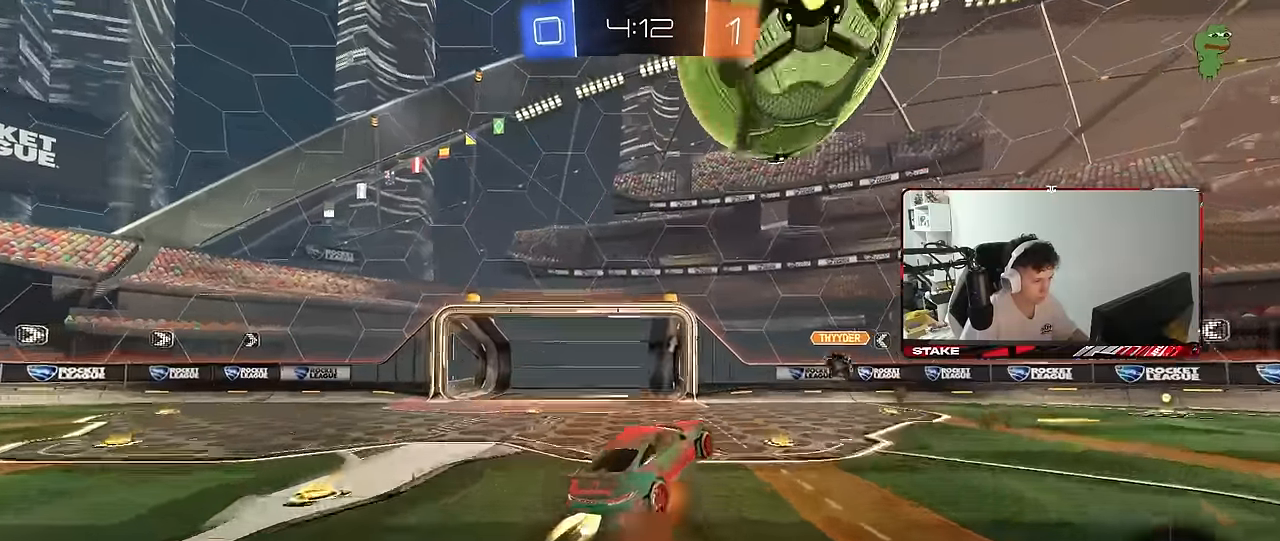
{"keys": ["a", "s", "shift"], "mouse": [], "mouse_move": "still", "events": [[33, "d", "down"], [133, "a", "down"], [133, "d", "up"], [133, "mouse_right", "up"], [133, "shift", "down"], [217, "w", "down"], [317, "w", "up"], [367, "mouse_left", "up"], [500, "s", "down"]]}
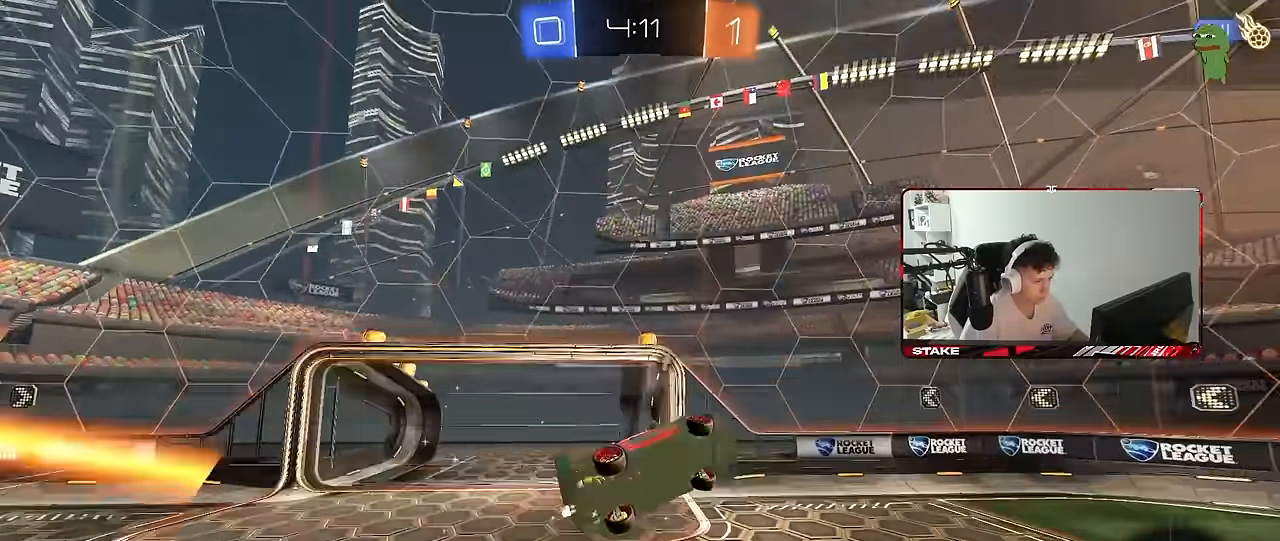
{"keys": ["a", "s"], "mouse": [], "mouse_move": "still", "events": [[50, "d", "down"], [50, "shift", "up"], [100, "a", "up"], [200, "s", "up"], [233, "s", "down"], [283, "shift", "down"], [283, "space", "down"], [333, "a", "down"], [333, "d", "up"], [333, "mouse_left", "down"], [383, "mouse_left", "up"], [433, "space", "up"], [467, "shift", "up"]]}
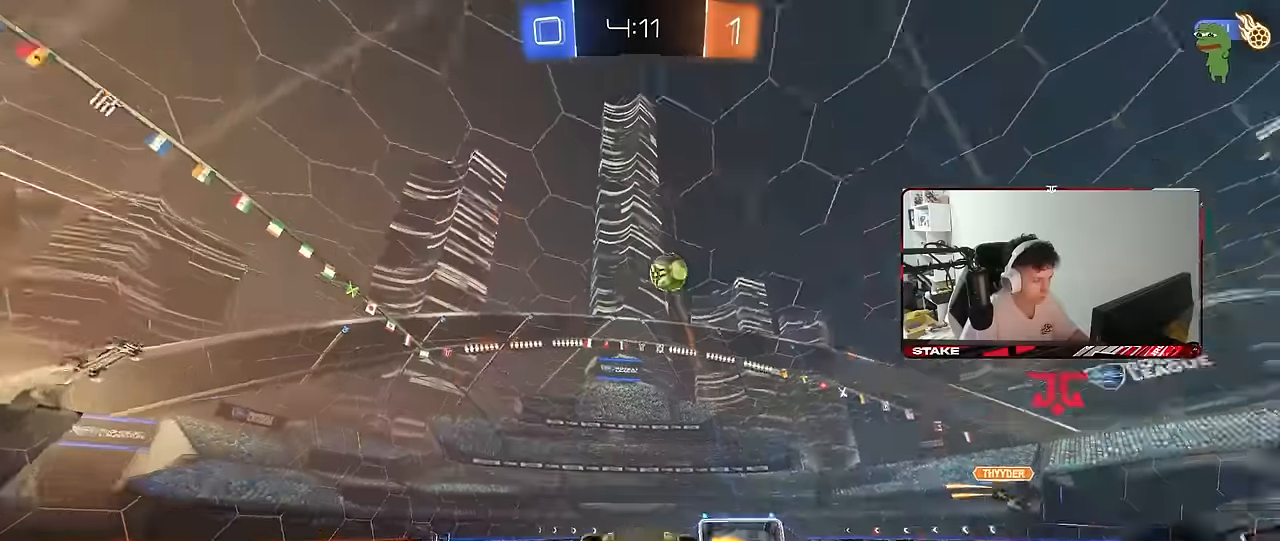
{"keys": ["d"], "mouse": [], "mouse_move": "still", "events": [[17, "a", "up"], [17, "d", "down"], [67, "s", "up"], [250, "d", "up"], [450, "d", "down"]]}
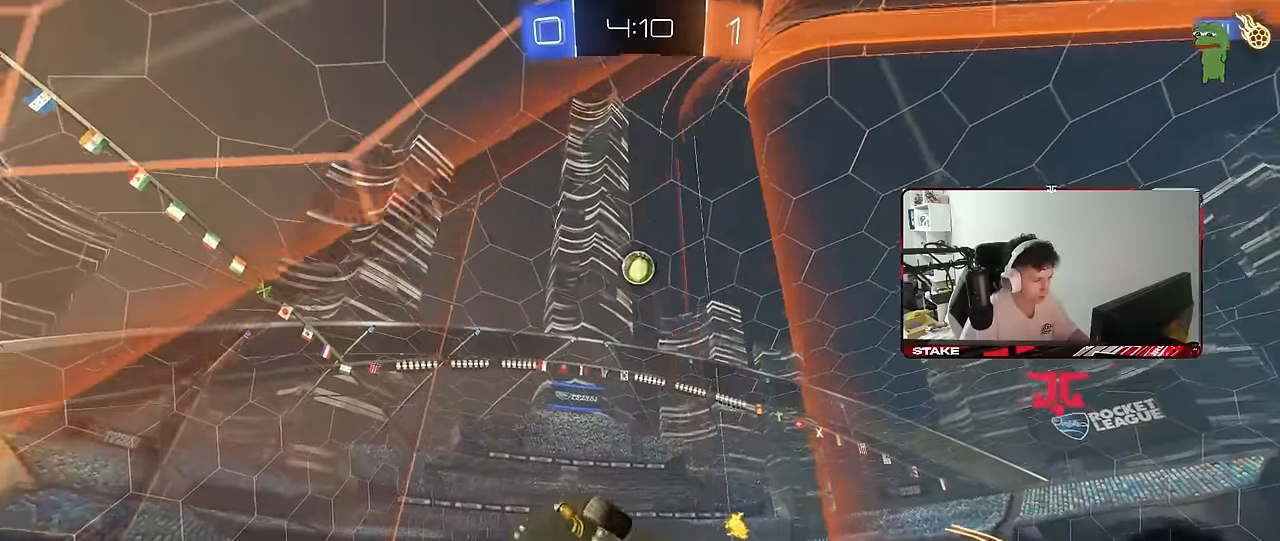
{"keys": ["d", "shift"], "mouse": [], "mouse_move": "still", "events": [[34, "d", "up"], [34, "w", "down"], [134, "w", "up"], [184, "mouse_right", "down"], [234, "a", "down"], [234, "s", "down"], [267, "a", "up"], [267, "d", "down"], [317, "shift", "down"], [367, "mouse_right", "up"], [450, "s", "up"]]}
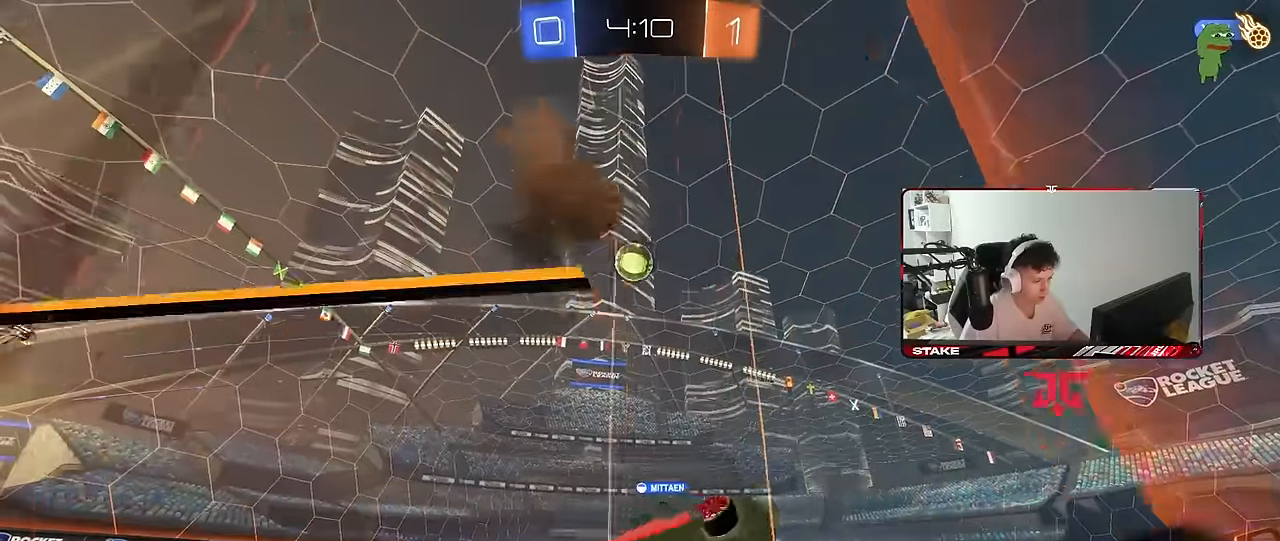
{"keys": ["d", "w"], "mouse": [], "mouse_move": "still", "events": [[100, "w", "down"], [150, "shift", "up"]]}
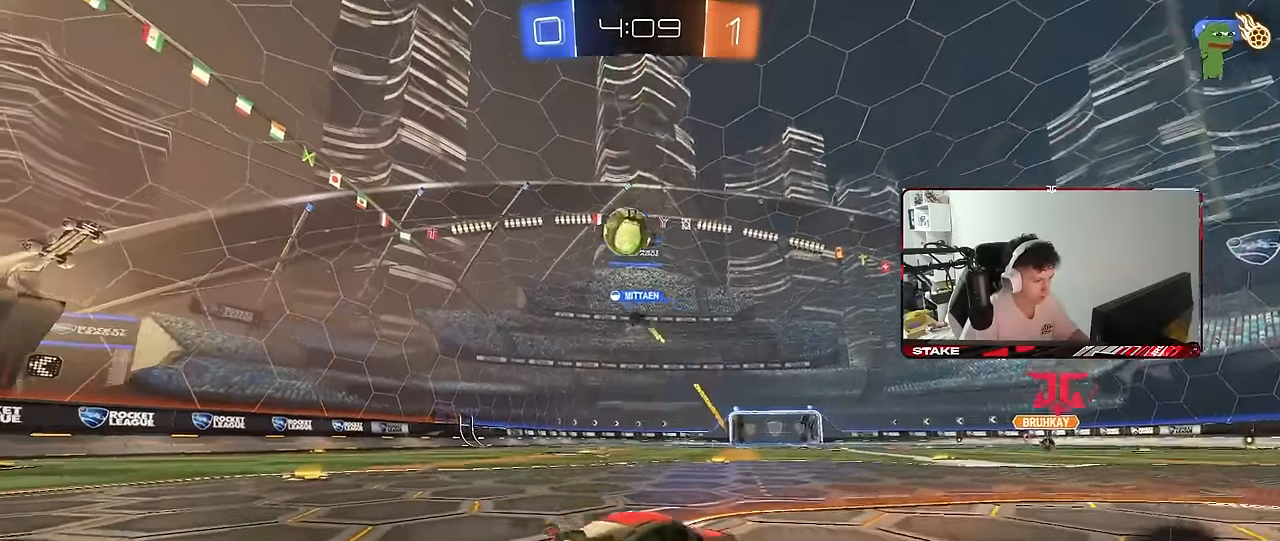
{"keys": [], "mouse": [], "mouse_move": "still", "events": [[117, "d", "up"], [350, "a", "down"], [350, "w", "up"], [400, "a", "up"]]}
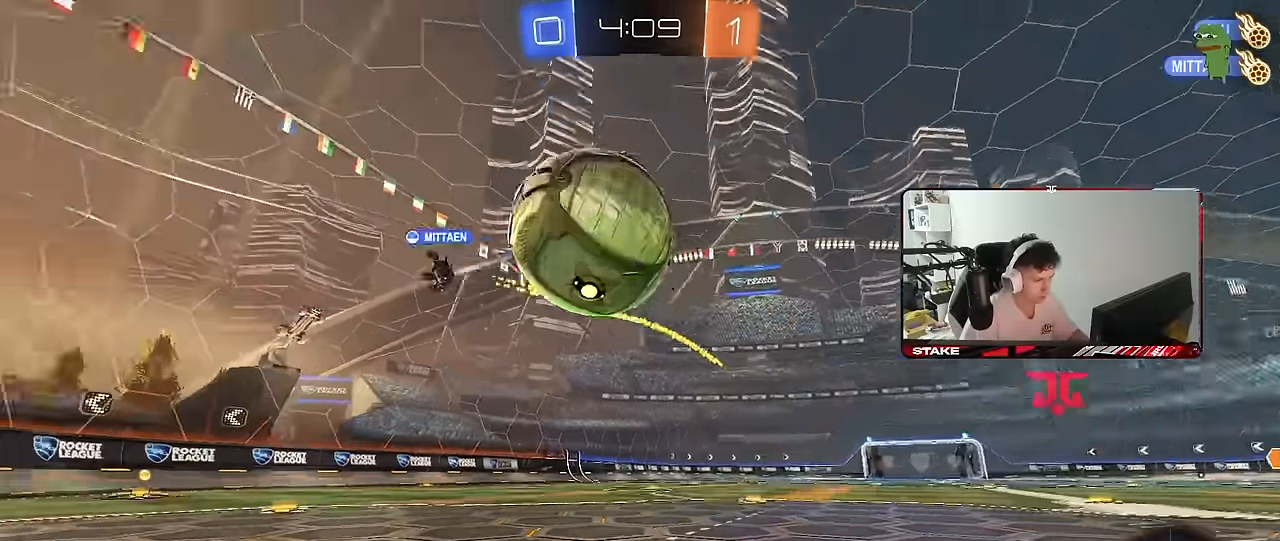
{"keys": ["a", "w"], "mouse": [], "mouse_move": "still", "events": [[84, "d", "down"], [134, "d", "up"], [134, "w", "down"], [184, "a", "down"], [267, "a", "up"], [417, "a", "down"]]}
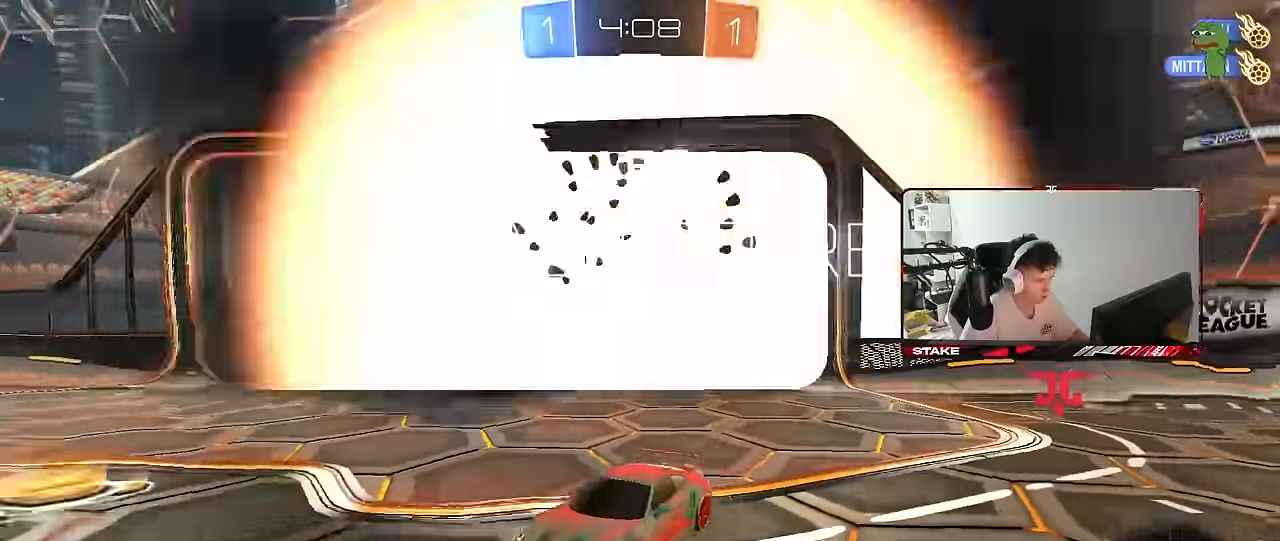
{"keys": ["shift", "space", "w"], "mouse": ["right"], "mouse_move": "still", "events": [[100, "a", "up"], [334, "mouse_right", "down"], [384, "shift", "down"], [384, "space", "down"], [434, "mouse_right", "up"], [484, "mouse_right", "down"]]}
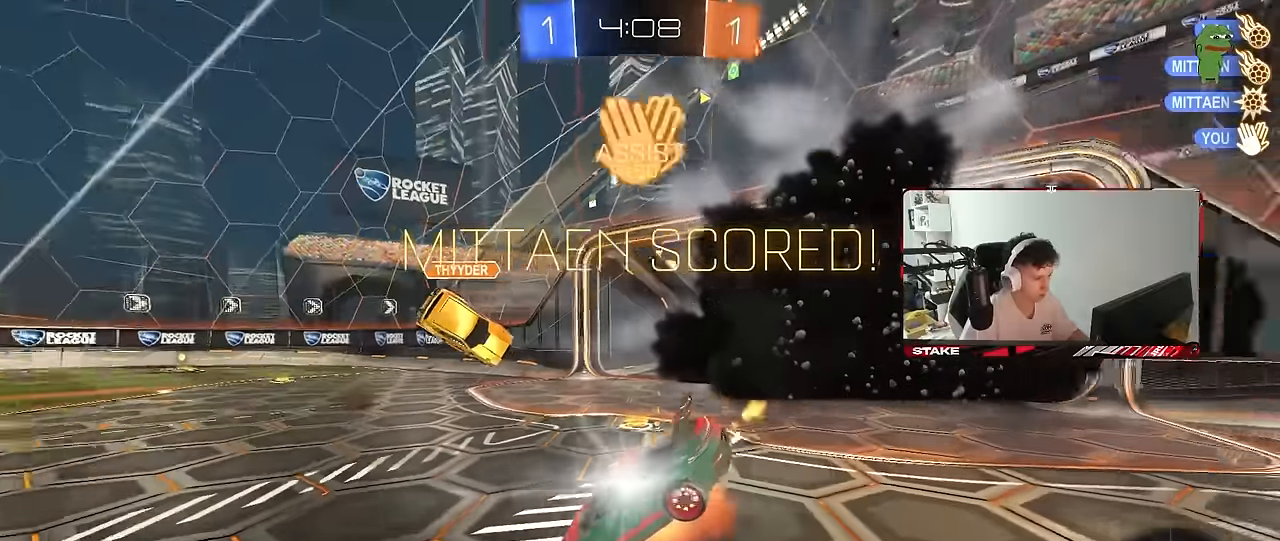
{"keys": ["d", "s", "shift"], "mouse": [], "mouse_move": "still", "events": [[67, "space", "up"], [117, "w", "up"], [167, "mouse_right", "up"], [167, "shift", "up"], [250, "d", "down"], [350, "shift", "down"], [500, "s", "down"]]}